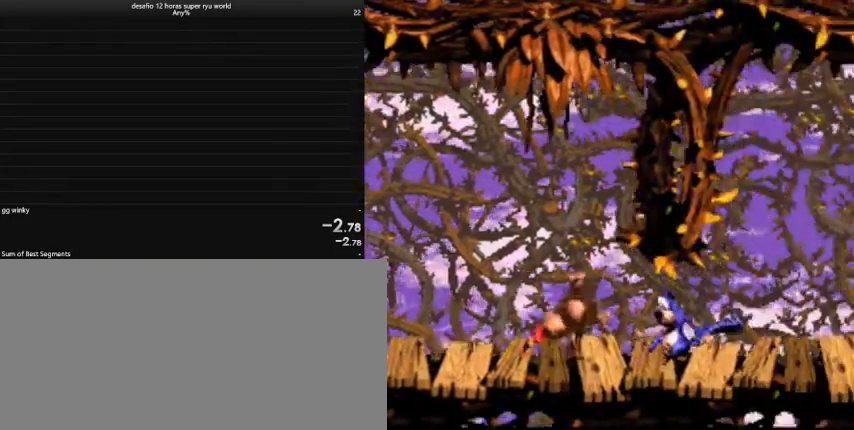
Gameplay with keyboard; each line is a JSON object with the keys held at the frame after it. "events" lists presses ("down") and releases ("up") of "a", "caps_lock", "comma", "down", "left", "return", "right", "shift", "tab", "up" and "z" between this image and that frame as [ms after this image, input, new state], when the widget could be followed in between. No other keys are recorded. Mouse input is not recorded.
{"keys": ["caps_lock", "right"], "events": []}
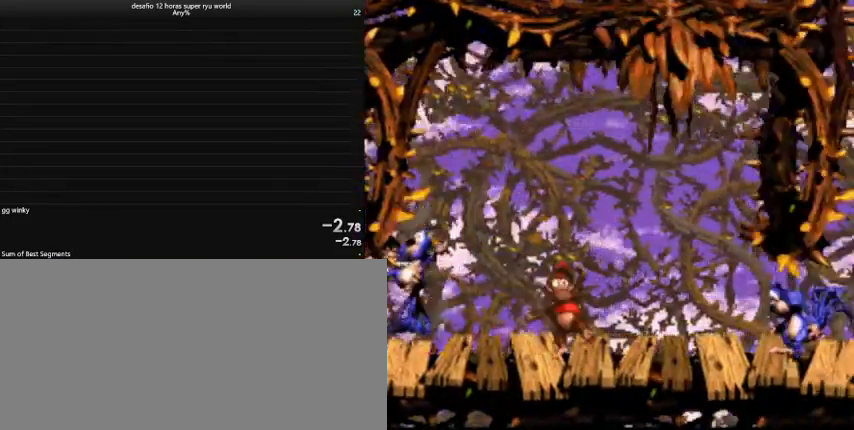
{"keys": ["caps_lock", "right"], "events": []}
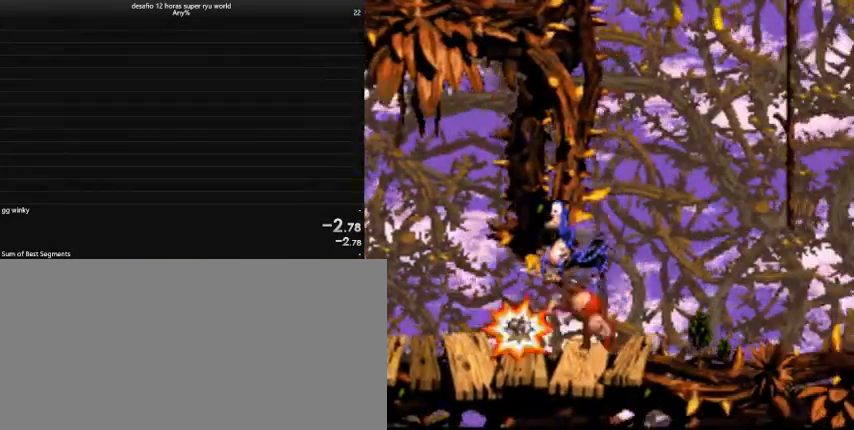
{"keys": ["caps_lock", "up"], "events": [[100, "comma", "down"], [200, "up", "down"], [400, "comma", "up"], [400, "right", "up"]]}
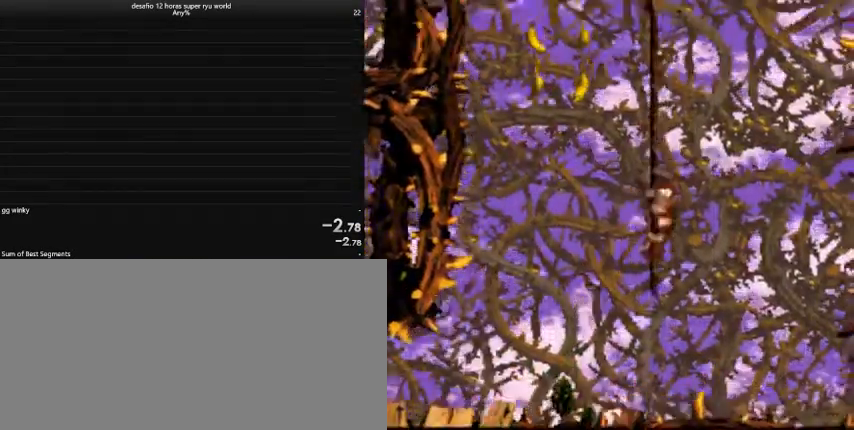
{"keys": ["caps_lock", "comma", "left", "up"], "events": [[67, "comma", "down"], [100, "left", "down"], [267, "left", "up"], [300, "comma", "up"], [367, "right", "down"], [433, "comma", "down"], [433, "right", "up"], [467, "left", "down"]]}
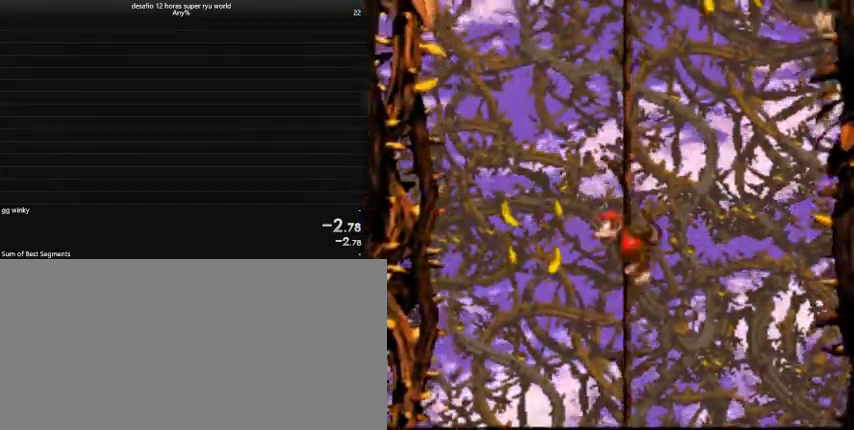
{"keys": ["caps_lock", "comma", "up"], "events": [[133, "comma", "up"], [133, "left", "up"], [200, "right", "down"], [267, "comma", "down"], [333, "right", "up"], [367, "left", "down"], [467, "left", "up"]]}
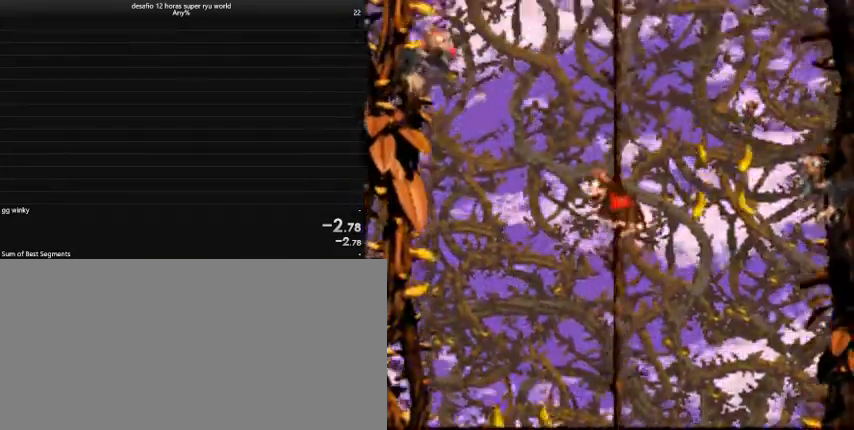
{"keys": ["caps_lock", "comma", "right", "up"], "events": [[33, "comma", "up"], [100, "comma", "down"], [100, "right", "down"], [167, "right", "up"], [233, "left", "down"], [367, "left", "up"], [433, "comma", "up"], [433, "right", "down"], [500, "comma", "down"]]}
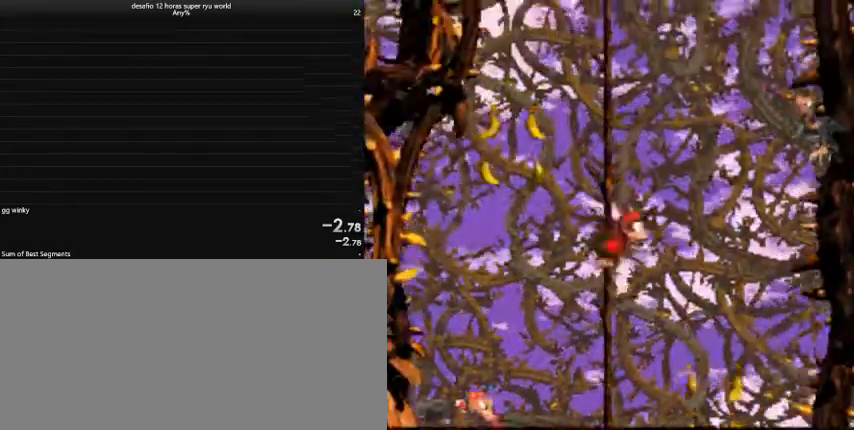
{"keys": ["caps_lock", "comma", "left", "up"], "events": [[67, "down", "down"], [67, "right", "up"], [133, "down", "up"], [133, "left", "down"], [333, "comma", "up"], [400, "comma", "down"]]}
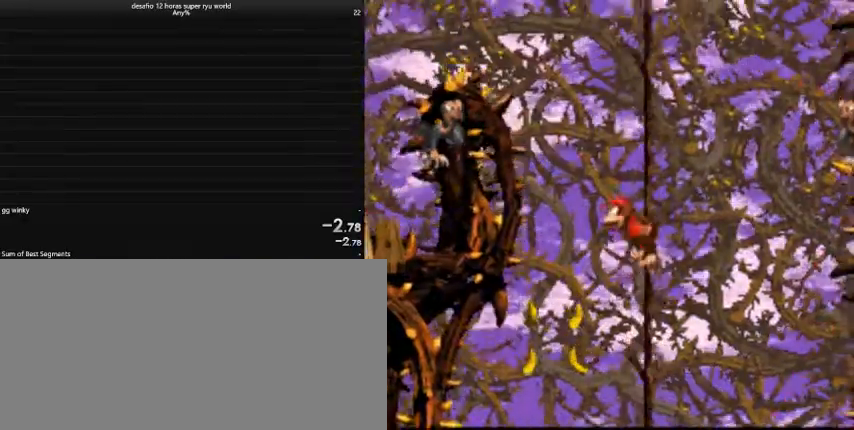
{"keys": ["caps_lock", "left", "up"], "events": [[400, "comma", "up"]]}
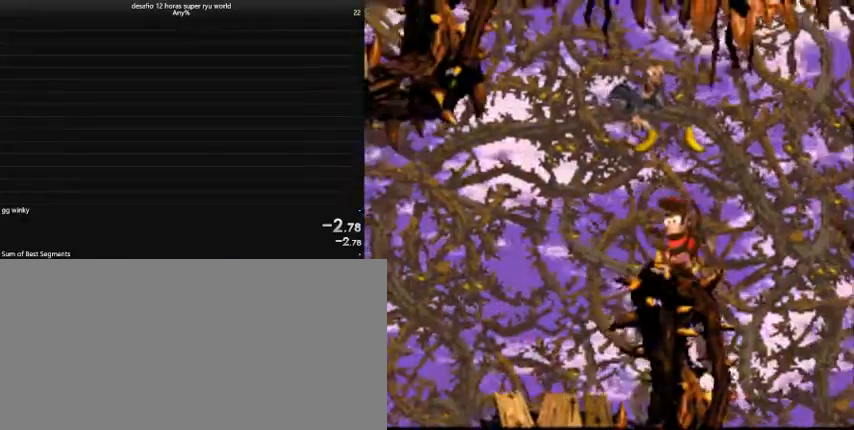
{"keys": ["caps_lock", "right"], "events": [[333, "left", "up"], [333, "up", "up"], [467, "right", "down"]]}
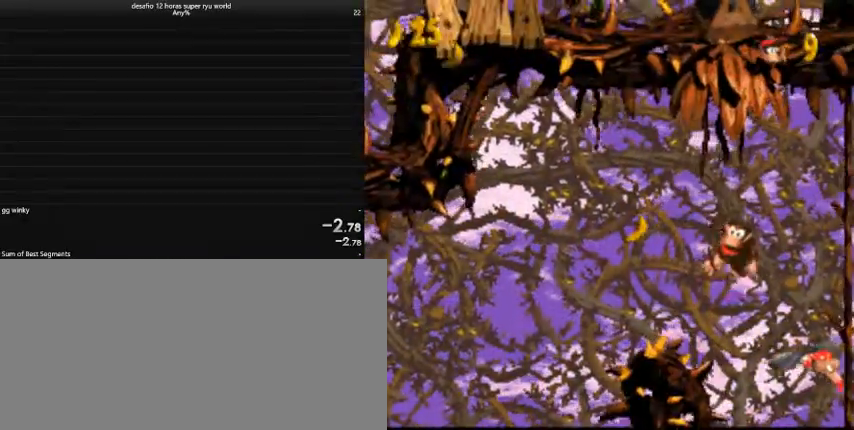
{"keys": ["caps_lock", "right"], "events": []}
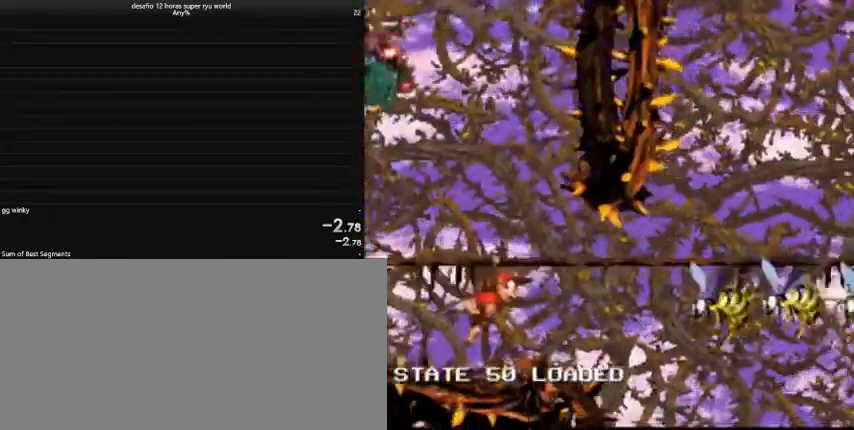
{"keys": ["caps_lock", "right"], "events": []}
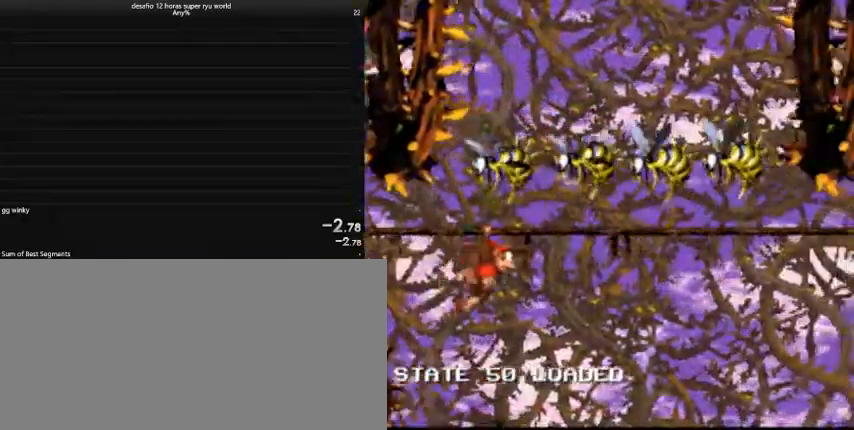
{"keys": ["caps_lock", "right"], "events": []}
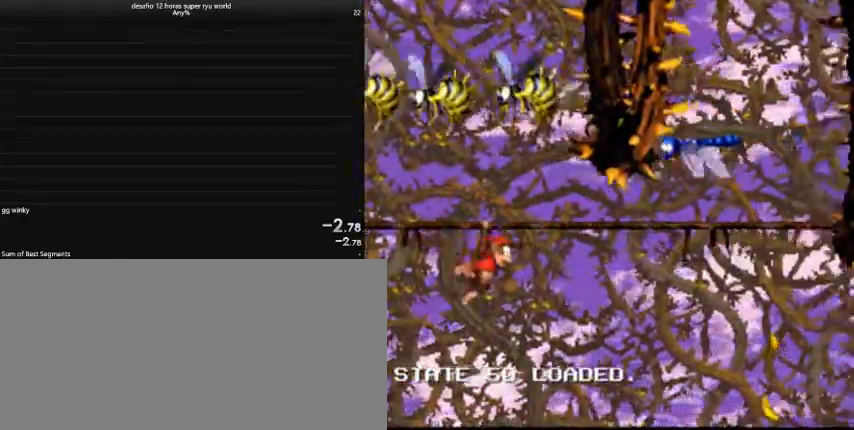
{"keys": ["caps_lock", "down", "right"], "events": [[33, "down", "down"]]}
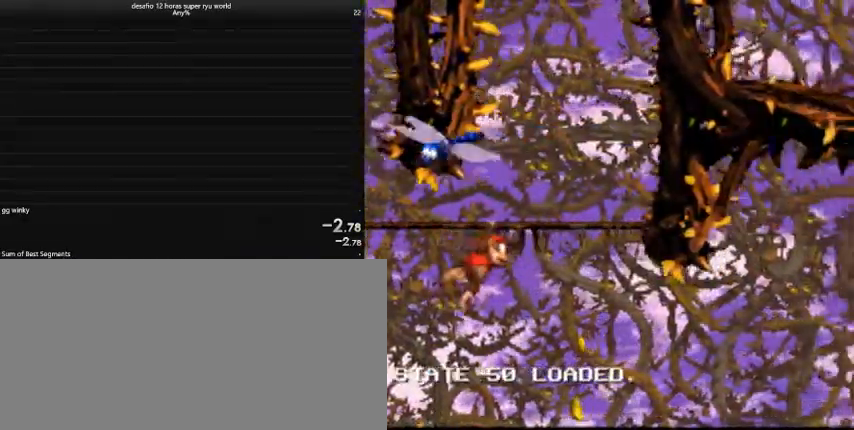
{"keys": ["caps_lock", "right"], "events": [[233, "caps_lock", "up"], [267, "caps_lock", "down"], [333, "down", "up"]]}
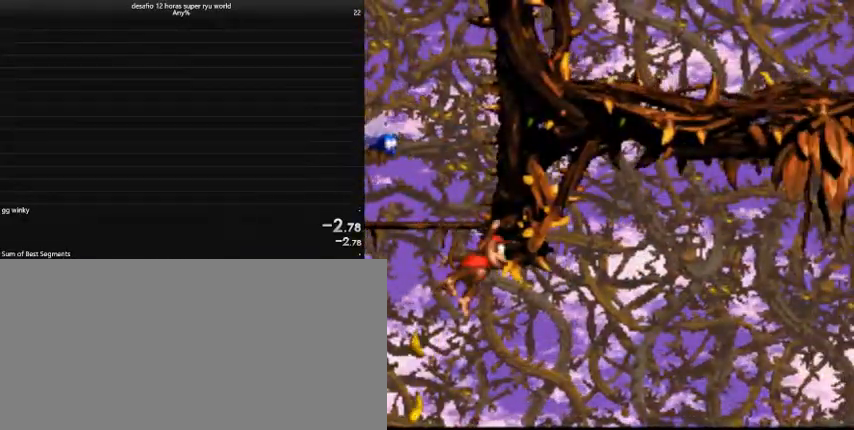
{"keys": ["caps_lock"], "events": [[33, "return", "down"], [67, "return", "up"], [200, "right", "up"]]}
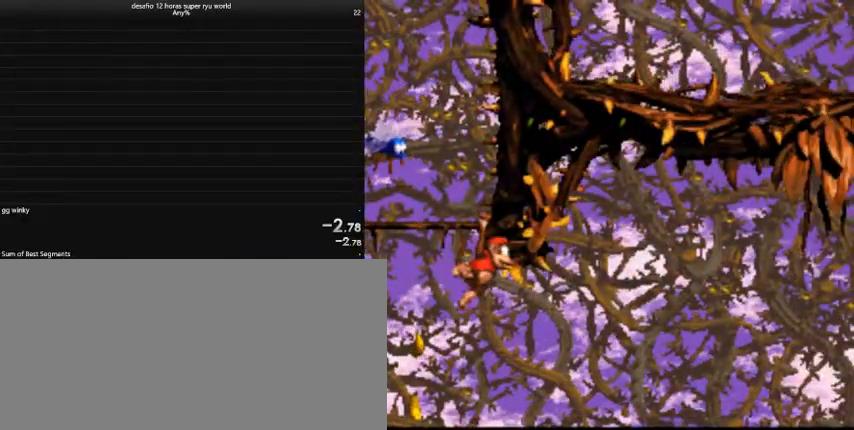
{"keys": ["caps_lock"], "events": []}
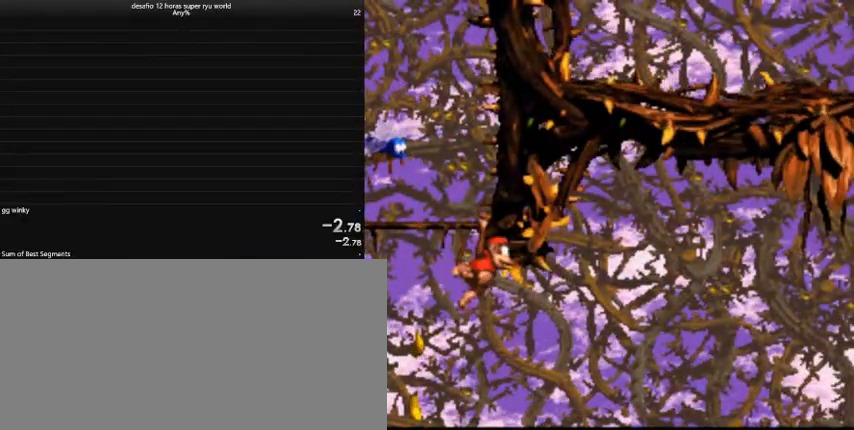
{"keys": ["caps_lock", "down"], "events": [[100, "return", "down"], [133, "return", "up"], [500, "down", "down"]]}
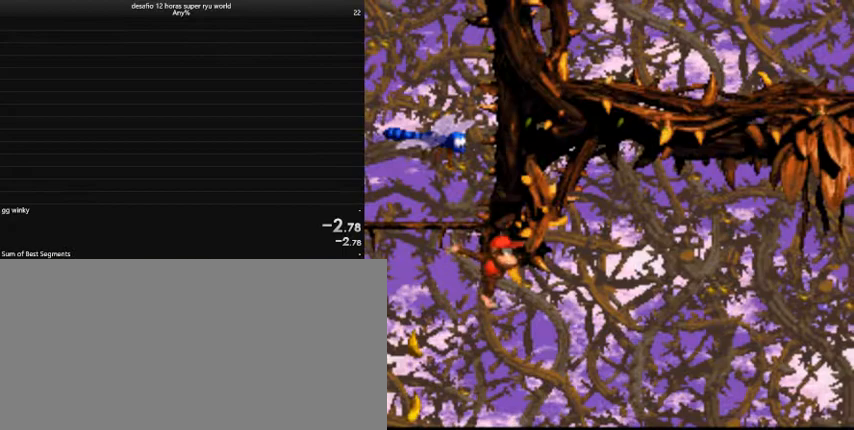
{"keys": ["caps_lock"], "events": [[167, "comma", "down"], [200, "comma", "up"], [267, "down", "up"]]}
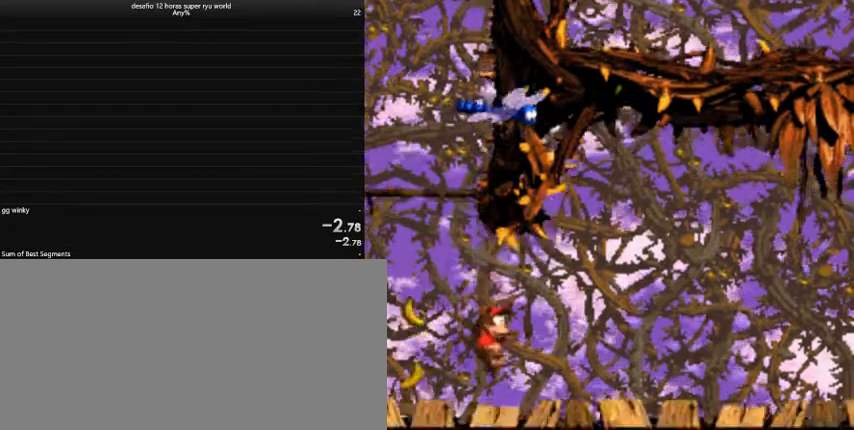
{"keys": ["caps_lock"], "events": []}
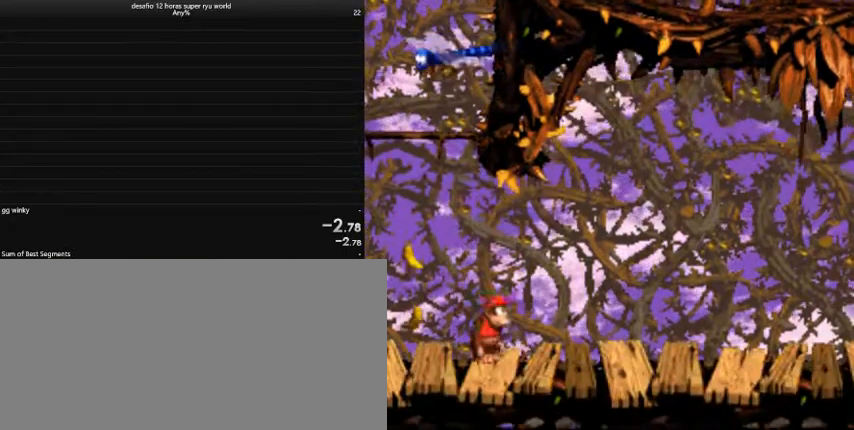
{"keys": ["caps_lock", "right"], "events": [[367, "right", "down"]]}
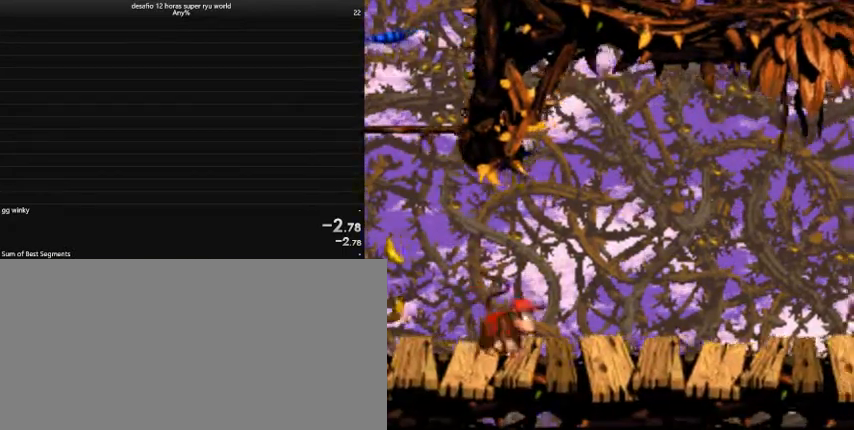
{"keys": ["caps_lock"], "events": [[300, "right", "up"], [333, "left", "down"], [433, "left", "up"]]}
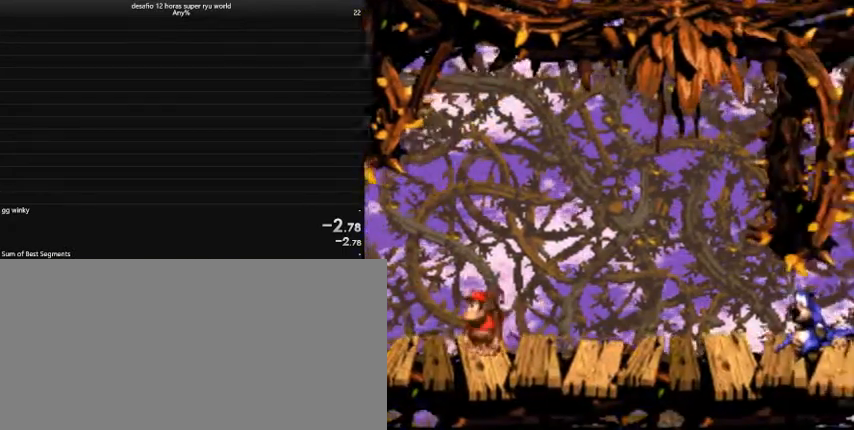
{"keys": ["caps_lock", "down", "right"], "events": [[100, "right", "down"], [133, "down", "down"]]}
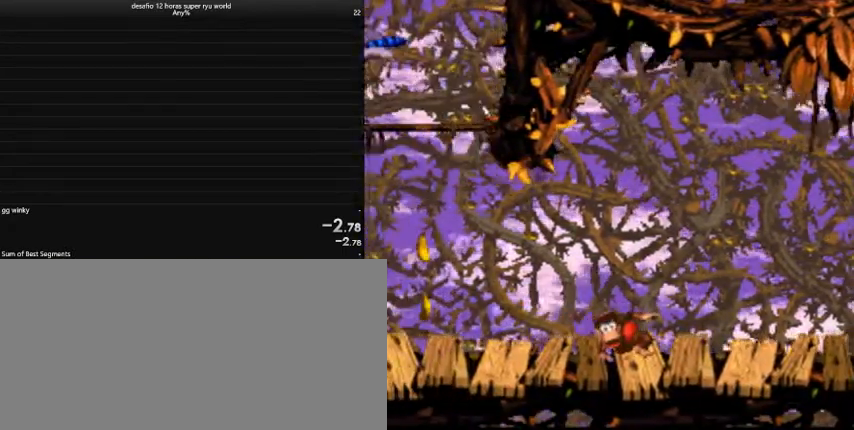
{"keys": ["caps_lock", "down", "right"], "events": []}
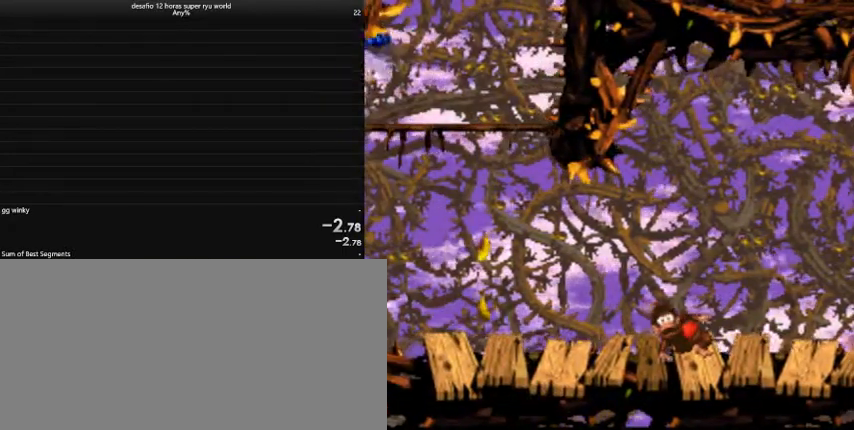
{"keys": ["caps_lock", "down", "right"], "events": []}
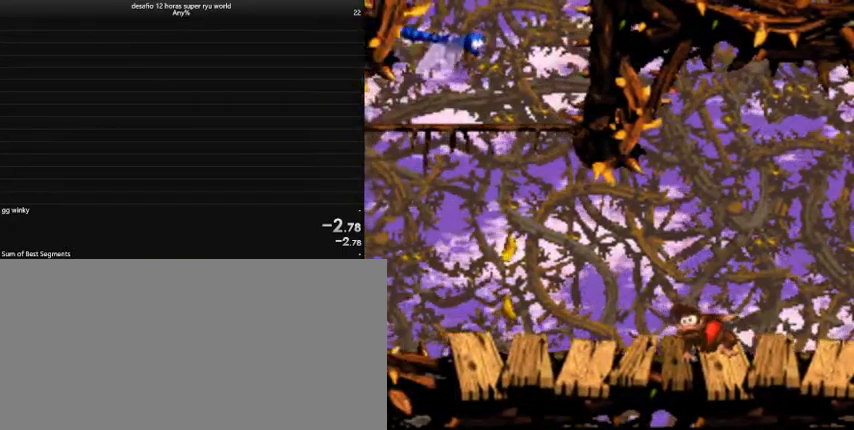
{"keys": ["caps_lock", "down", "right"], "events": []}
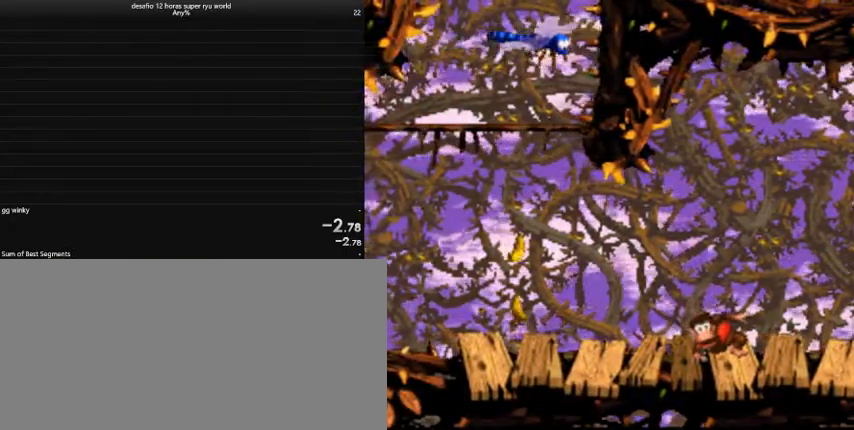
{"keys": ["caps_lock", "down", "right"], "events": []}
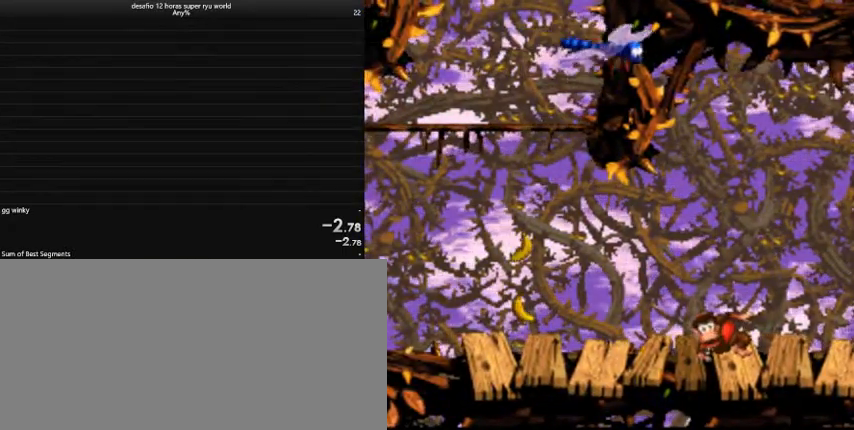
{"keys": ["caps_lock", "down", "right"], "events": []}
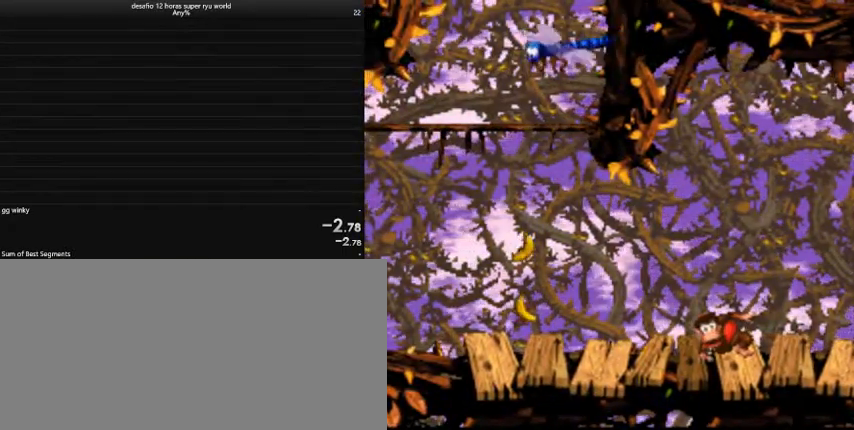
{"keys": ["caps_lock", "down", "right"], "events": []}
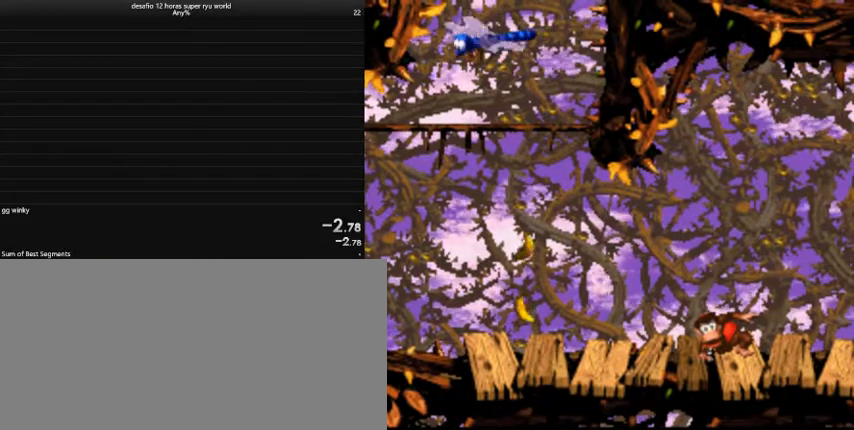
{"keys": ["caps_lock", "down", "right"], "events": []}
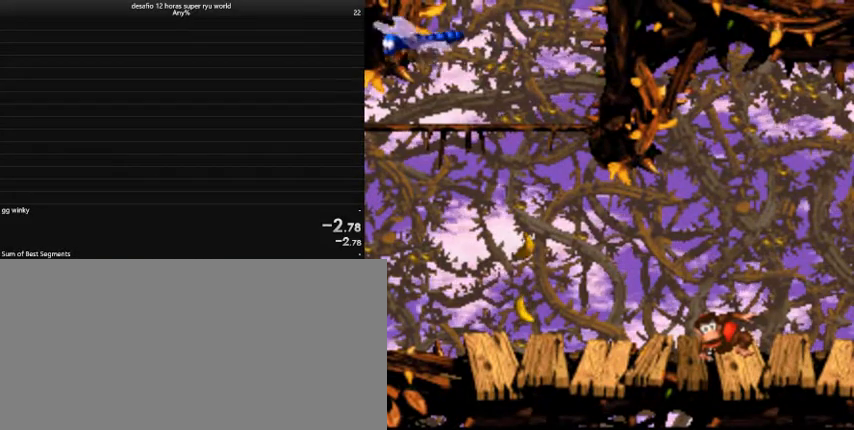
{"keys": ["caps_lock", "down", "right"], "events": []}